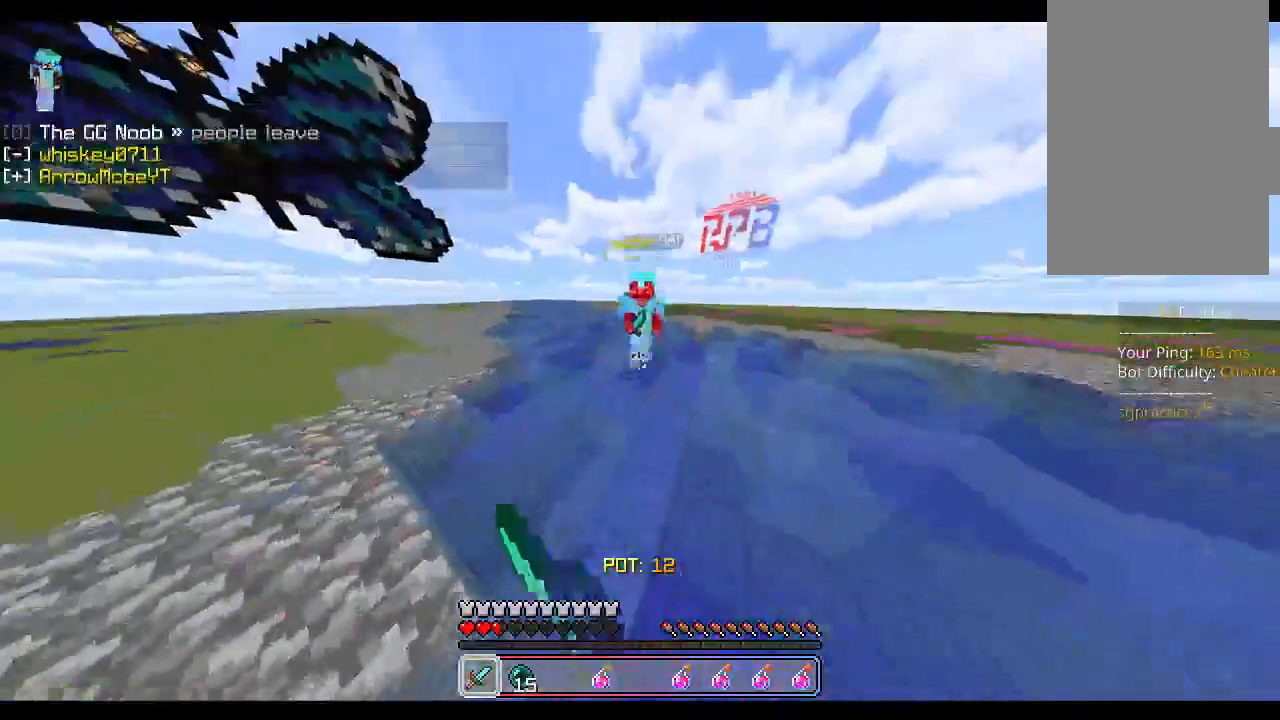
Gameplay with keyboard and mouse; each line is a JSON object with the keys and mouse buttons held at the frame after it. "events" lists presses ("down") and releases ("up") of "a", "d", "s", "shift", "space", "w", "mouse_left" and "mouse_right" between this image and that frame as [ms after this image, input, new state], when the widget could be followed in between. "mouse_left", "mouse_right" = the "left", "right" buttons of the "mouse" list. No other keys are recorded. Fast repeated clicks can show as one long hold. Mouse movement is not recorded.
{"keys": ["w"], "mouse": ["left"], "events": [[50, "mouse_left", "up"], [83, "mouse_left", "down"], [133, "mouse_left", "up"], [183, "mouse_left", "down"], [233, "mouse_left", "up"], [233, "space", "down"], [267, "mouse_left", "down"], [317, "mouse_left", "up"], [383, "mouse_left", "down"], [383, "space", "up"]]}
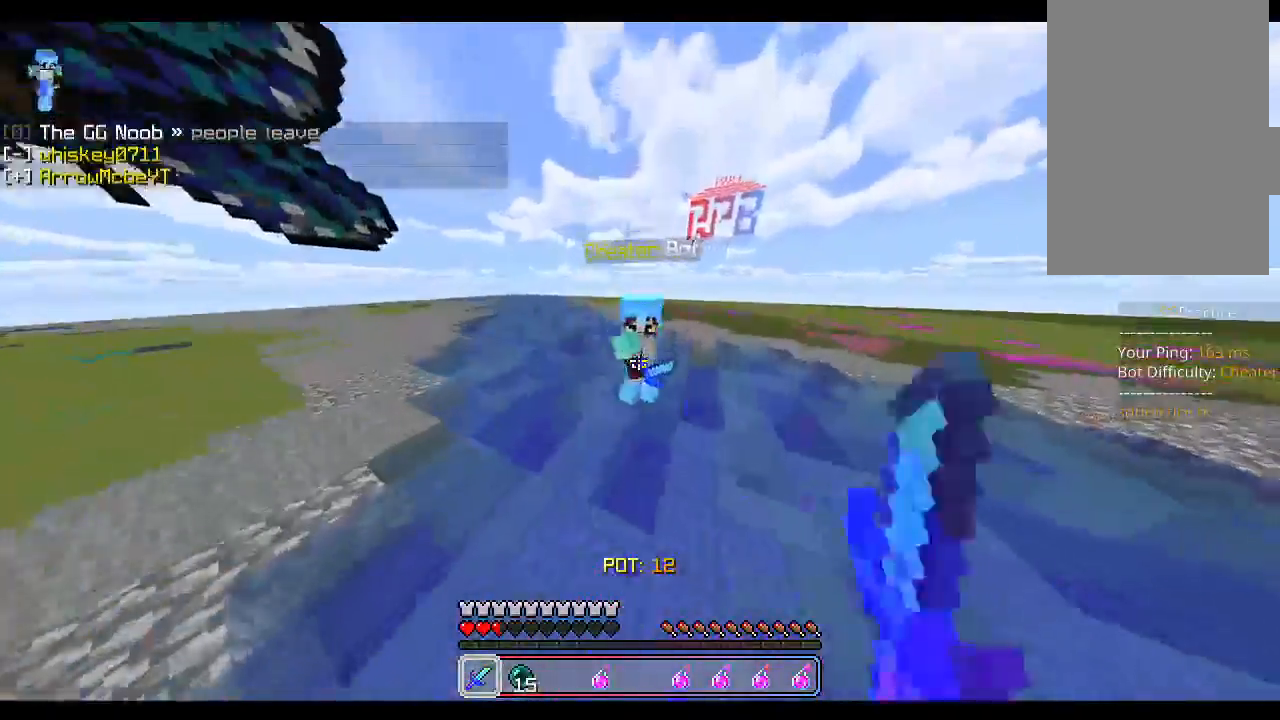
{"keys": ["s"], "mouse": ["left"], "events": [[17, "mouse_left", "up"], [50, "mouse_left", "down"], [100, "mouse_left", "up"], [133, "mouse_left", "down"], [200, "mouse_left", "up"], [233, "mouse_left", "down"], [283, "mouse_left", "up"], [317, "mouse_left", "down"], [317, "w", "up"], [383, "mouse_left", "up"], [383, "s", "down"], [433, "mouse_left", "down"], [467, "mouse_left", "up"], [500, "mouse_left", "down"]]}
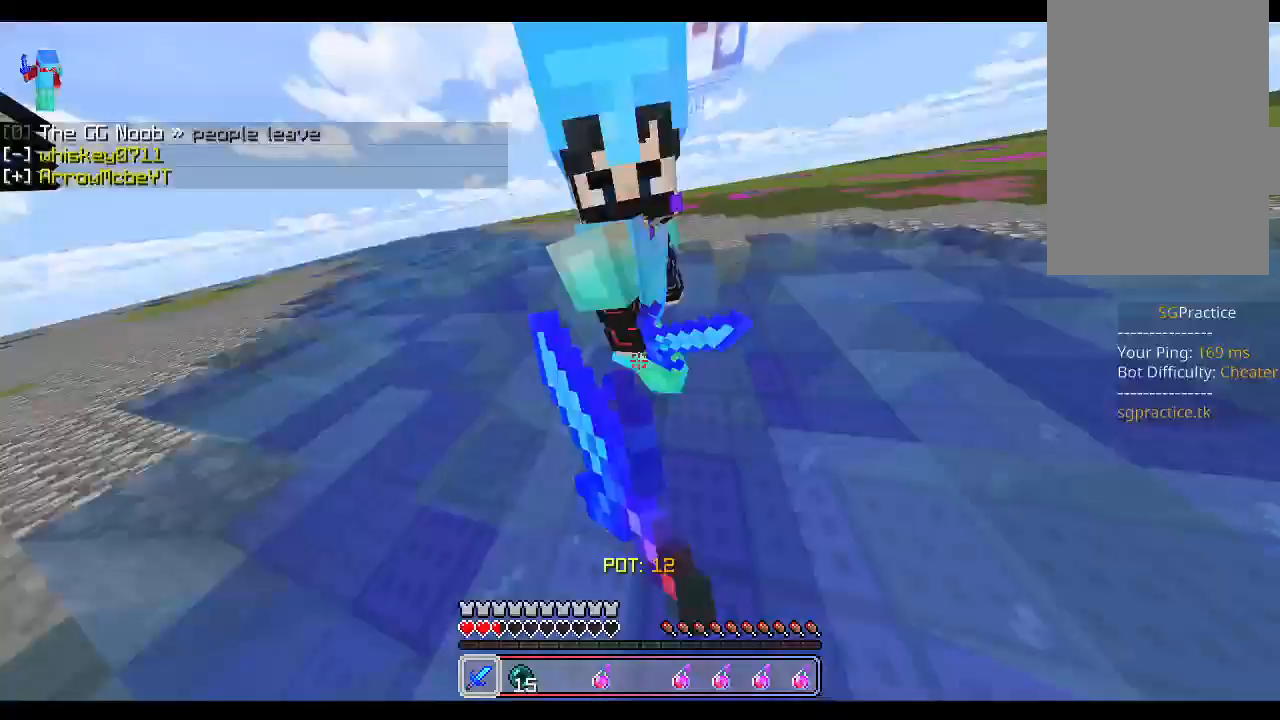
{"keys": ["w"], "mouse": [], "events": [[67, "mouse_left", "up"], [83, "d", "down"], [100, "mouse_left", "down"], [150, "mouse_left", "up"], [183, "s", "up"], [200, "mouse_left", "down"], [233, "mouse_left", "up"], [283, "w", "down"], [300, "d", "up"]]}
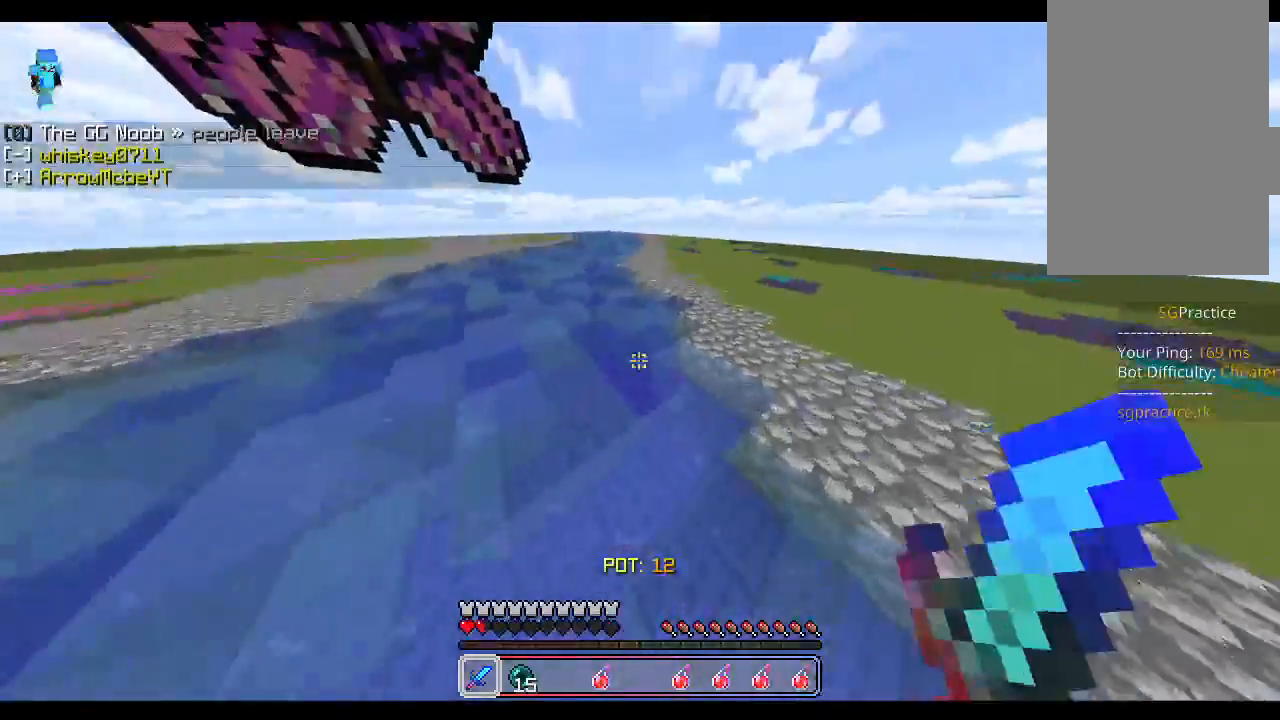
{"keys": ["w"], "mouse": [], "events": [[217, "mouse_right", "down"], [317, "mouse_right", "up"]]}
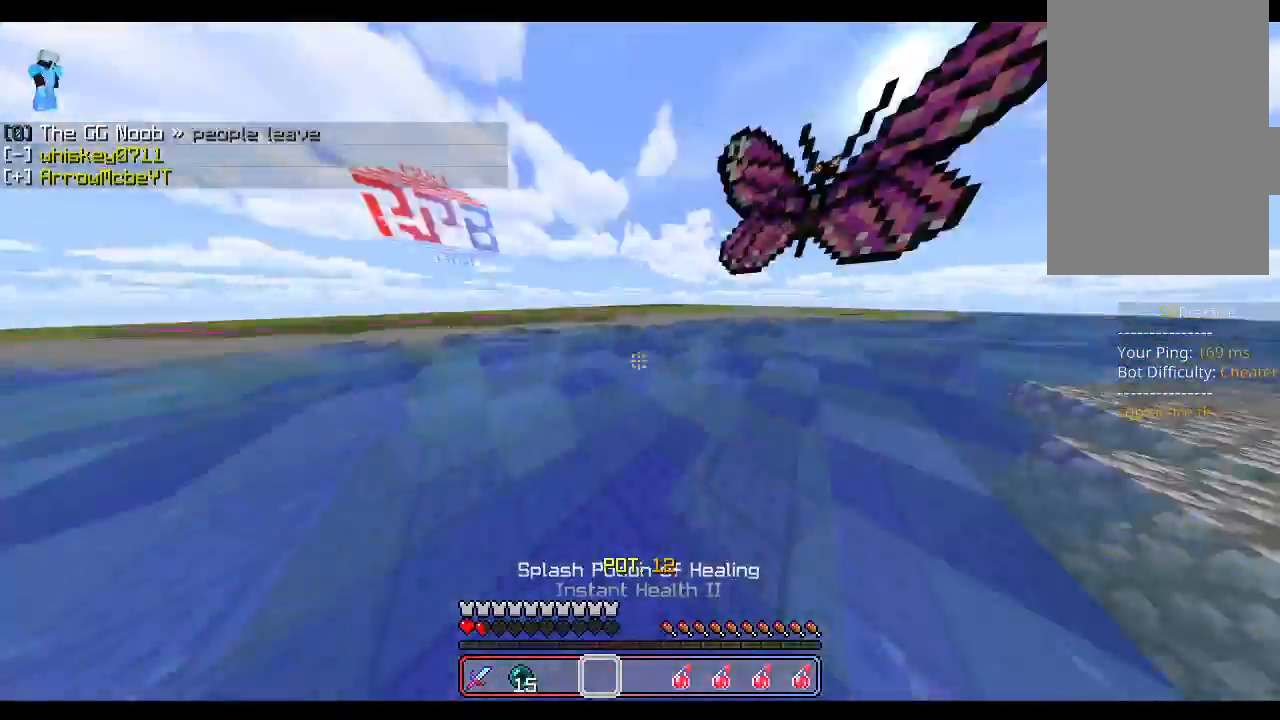
{"keys": ["a"], "mouse": [], "events": [[267, "w", "up"], [433, "a", "down"]]}
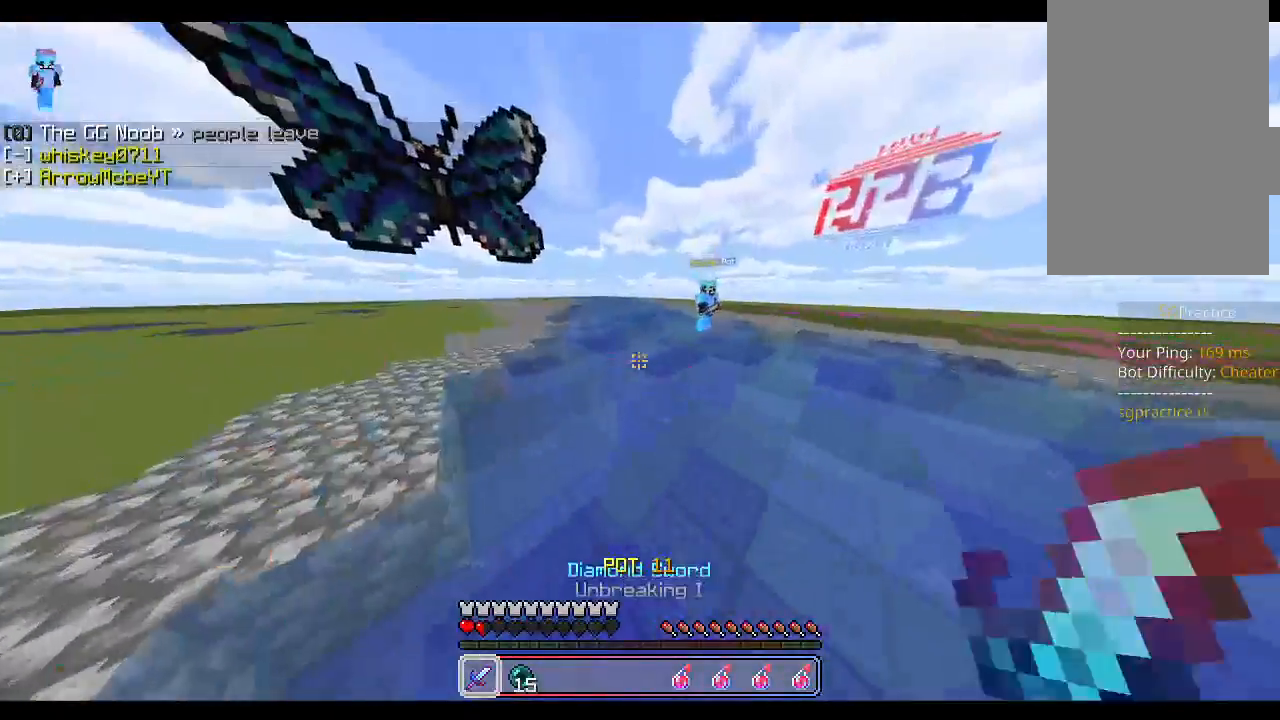
{"keys": ["w"], "mouse": [], "events": [[150, "w", "down"], [167, "a", "up"]]}
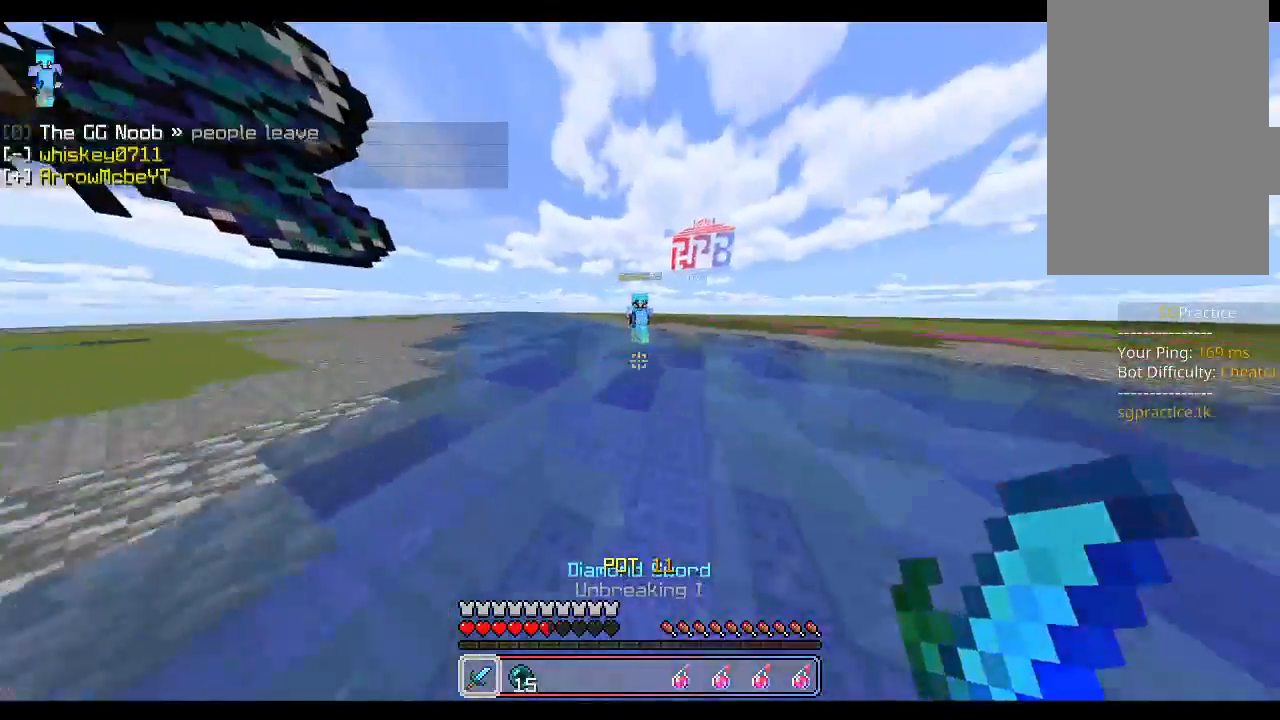
{"keys": ["w"], "mouse": [], "events": [[117, "mouse_left", "down"], [133, "space", "down"], [150, "a", "down"], [167, "mouse_left", "up"], [217, "mouse_left", "down"], [250, "mouse_left", "up"], [267, "space", "up"], [300, "mouse_left", "down"], [333, "mouse_left", "up"], [367, "a", "up"]]}
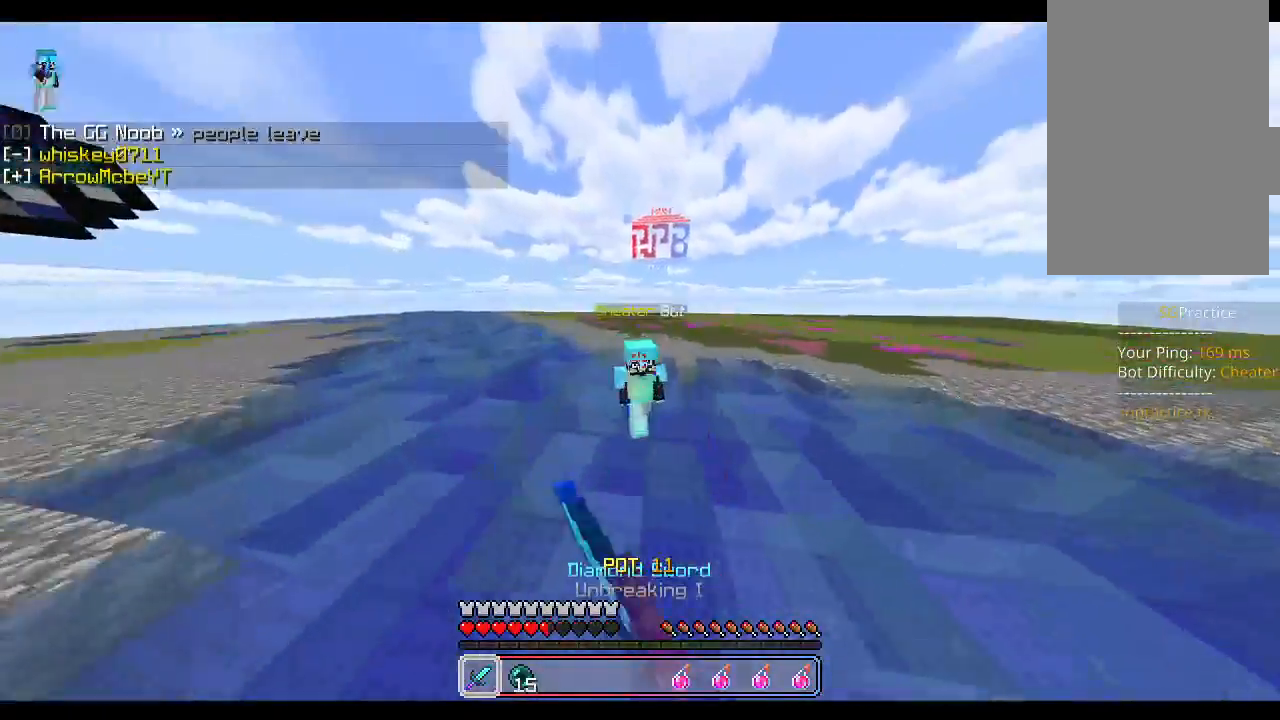
{"keys": ["w"], "mouse": [], "events": [[17, "mouse_left", "down"], [50, "mouse_left", "up"], [83, "mouse_left", "down"], [133, "mouse_left", "up"], [167, "mouse_left", "down"], [200, "space", "down"], [217, "mouse_left", "up"], [267, "mouse_left", "down"], [317, "mouse_left", "up"], [333, "mouse_left", "down"], [350, "a", "down"], [383, "mouse_left", "up"], [433, "a", "up"], [433, "space", "up"], [450, "mouse_left", "down"], [483, "mouse_left", "up"]]}
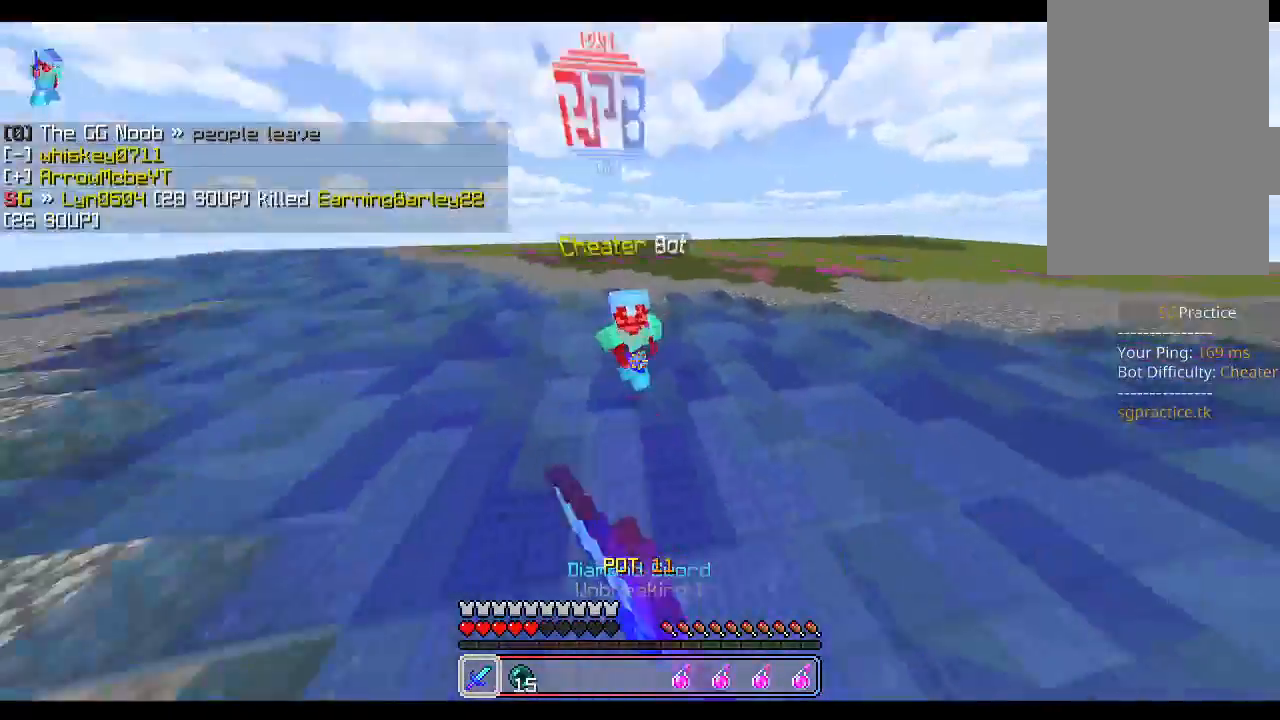
{"keys": ["space"], "mouse": [], "events": [[17, "mouse_left", "down"], [83, "mouse_left", "up"], [133, "mouse_left", "down"], [150, "mouse_left", "up"], [333, "mouse_left", "down"], [383, "mouse_left", "up"], [383, "space", "down"], [417, "mouse_left", "down"], [467, "w", "up"], [483, "mouse_left", "up"]]}
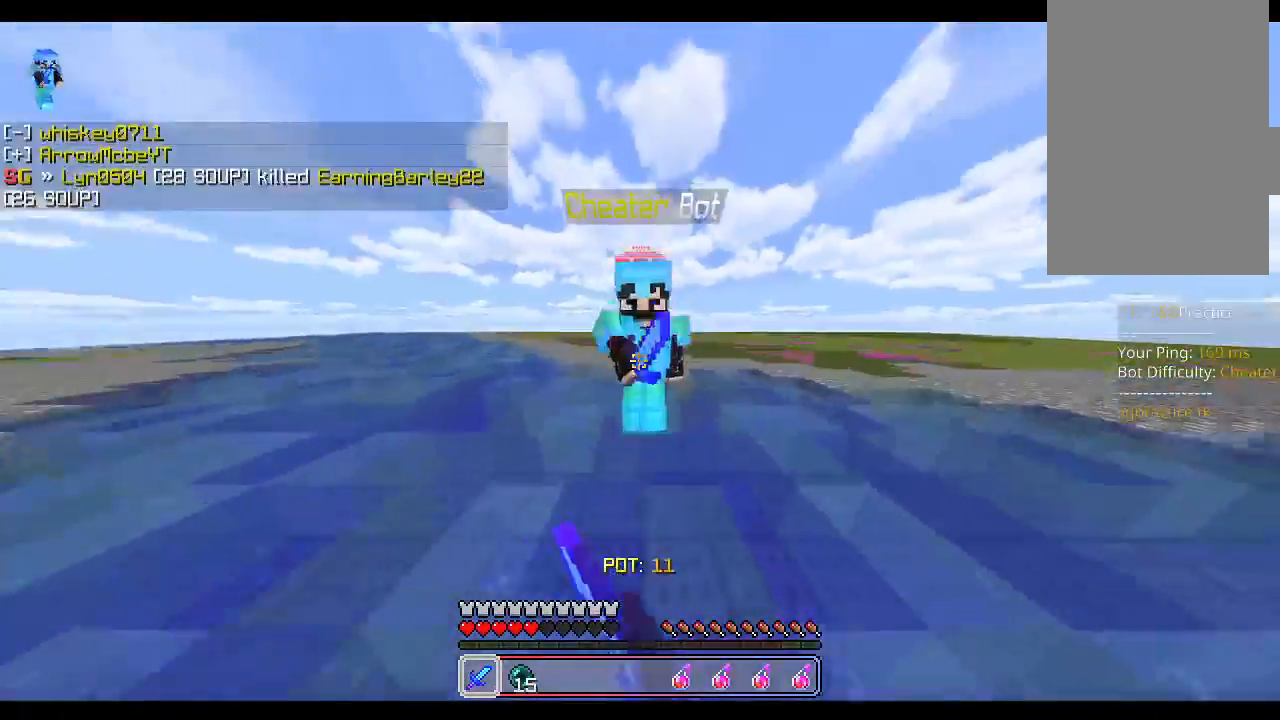
{"keys": ["space", "w"], "mouse": [], "events": [[17, "space", "up"], [33, "mouse_left", "down"], [50, "mouse_left", "up"], [83, "mouse_left", "down"], [150, "mouse_left", "up"], [183, "mouse_left", "down"], [217, "mouse_left", "up"], [267, "mouse_left", "down"], [317, "mouse_left", "up"], [350, "mouse_left", "down"], [367, "w", "down"], [400, "mouse_left", "up"], [433, "mouse_left", "down"], [467, "space", "down"], [483, "mouse_left", "up"]]}
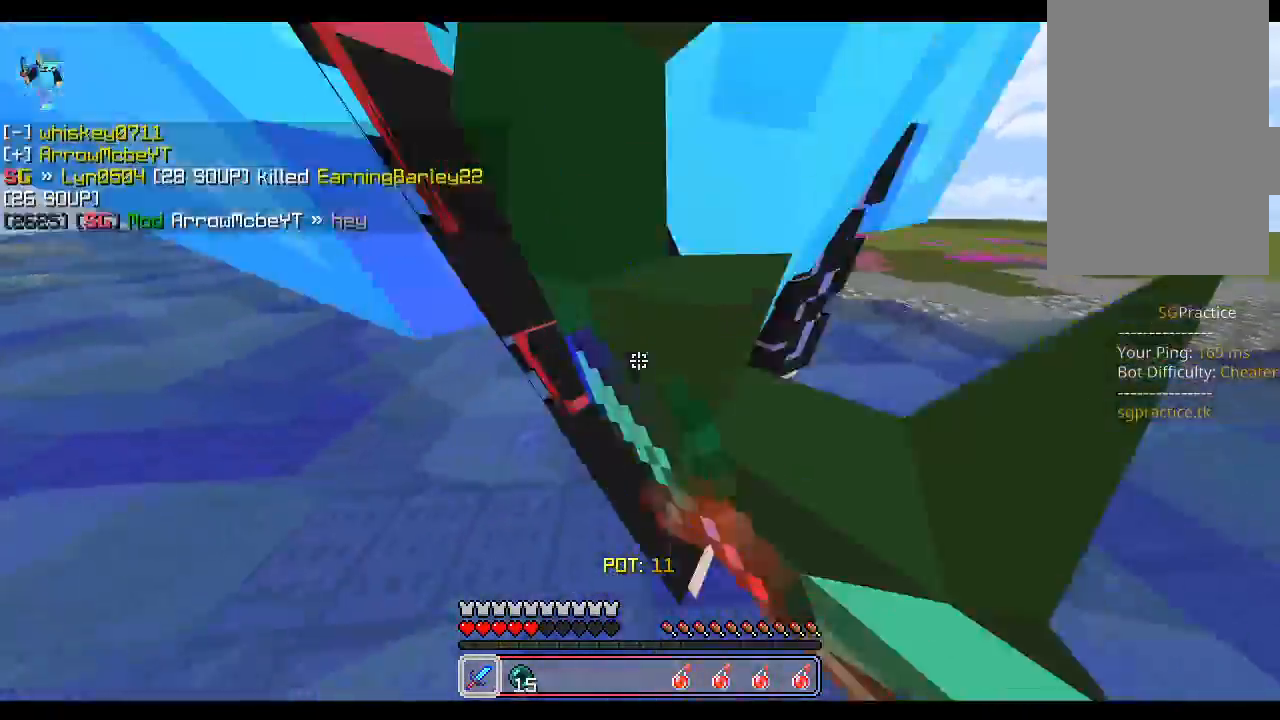
{"keys": ["s"], "mouse": ["left"], "events": [[100, "mouse_left", "down"], [167, "mouse_left", "up"], [200, "space", "up"], [200, "w", "up"], [217, "mouse_left", "down"], [267, "mouse_left", "up"], [283, "a", "down"], [300, "mouse_left", "down"], [317, "s", "down"], [367, "mouse_left", "up"], [383, "a", "up"], [400, "mouse_left", "down"], [450, "mouse_left", "up"], [483, "mouse_left", "down"]]}
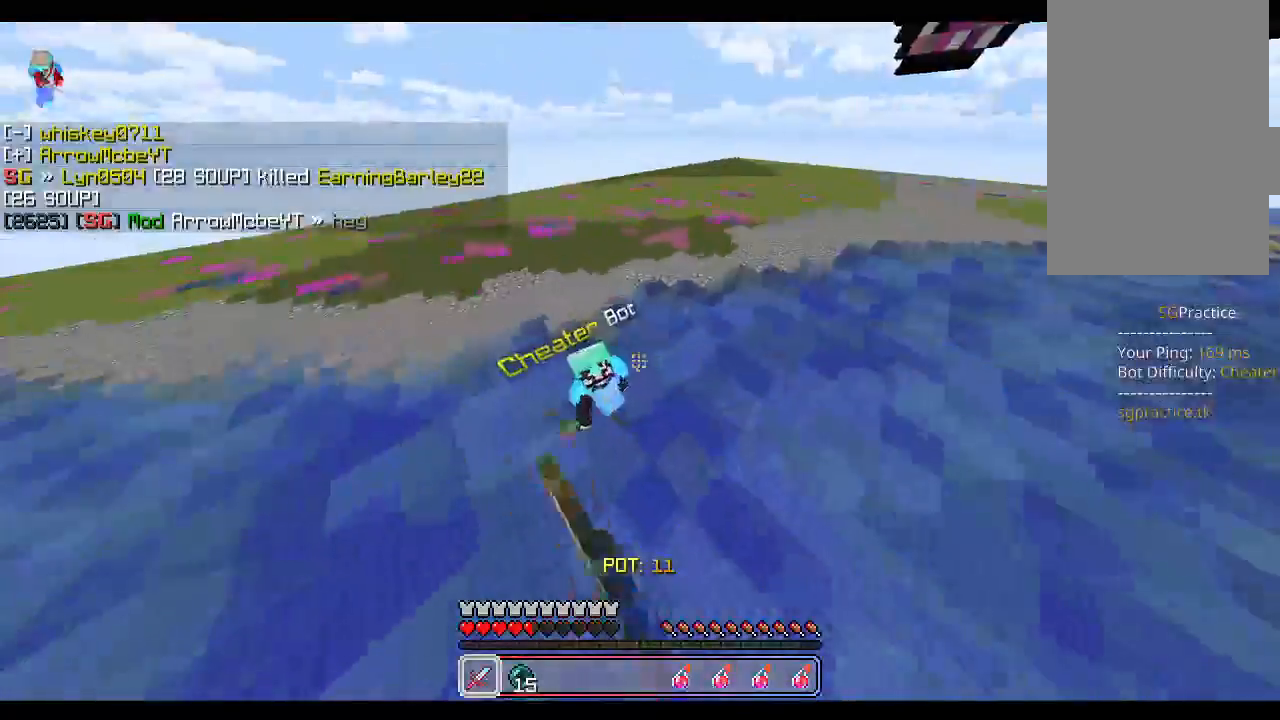
{"keys": ["w"], "mouse": []}
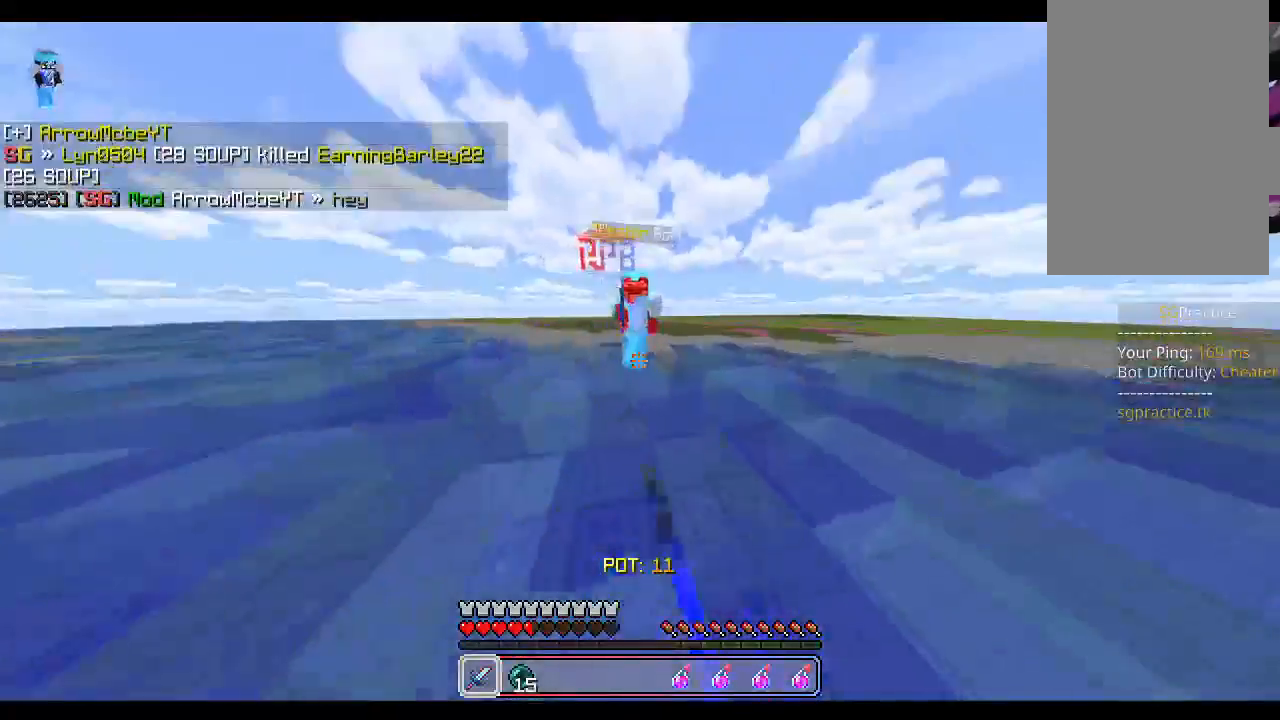
{"keys": [], "mouse": ["left"], "events": [[17, "mouse_left", "down"], [67, "mouse_left", "up"], [100, "space", "down"], [117, "mouse_left", "down"], [167, "mouse_left", "up"], [183, "w", "up"], [200, "mouse_left", "down"], [233, "mouse_left", "up"], [250, "space", "up"], [283, "mouse_left", "down"], [333, "mouse_left", "up"], [367, "mouse_left", "down"], [433, "mouse_left", "up"], [483, "mouse_left", "down"]]}
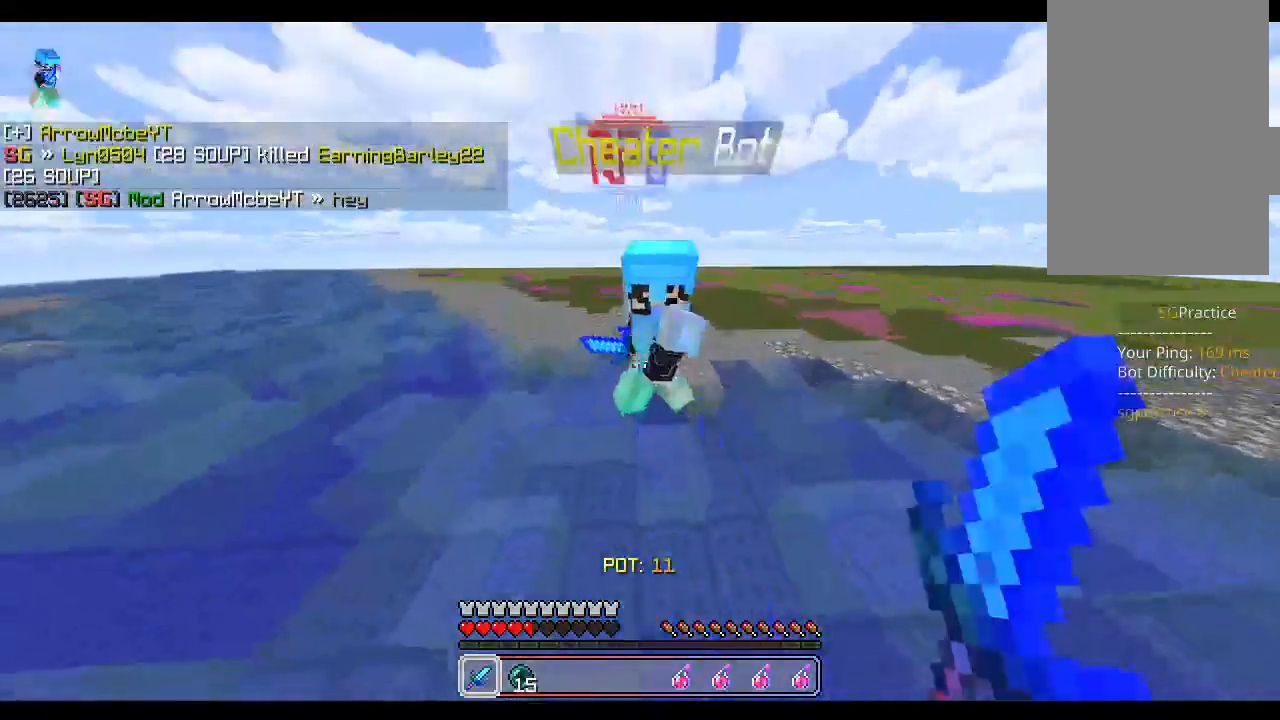
{"keys": [], "mouse": [], "events": [[100, "mouse_left", "up"], [150, "mouse_left", "down"], [167, "space", "down"], [167, "w", "down"], [183, "mouse_left", "up"], [217, "mouse_left", "down"], [250, "w", "up"], [267, "mouse_left", "up"], [333, "mouse_left", "down"], [350, "s", "down"], [367, "mouse_left", "up"], [400, "mouse_left", "down"], [433, "space", "up"], [450, "mouse_left", "up"], [467, "s", "up"]]}